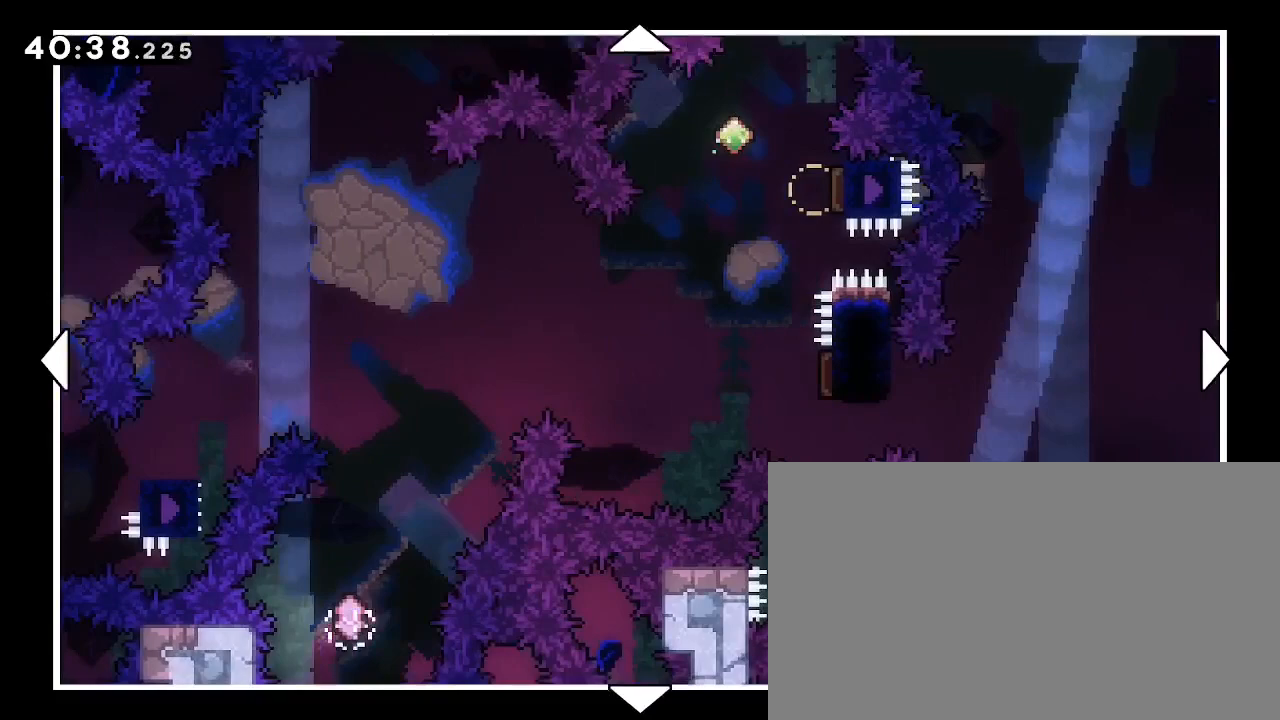
Gameplay with a controller (Xbox layout); each line is a JSON object with the inputs held at the frame after it (dt_ms = milliseconds from this image to that frame). "events" lists button and stick changes between this image and that frame as [ms after this image, input, new state], when the widget could be followed in between. Not read: DPAD_LEFT L1 L2 R1 R2 SELECT START X Y.
{"dt_ms": 500, "buttons": [], "left_stick": "center", "right_stick": "center", "events": [[33, "left_stick", "up-left"], [133, "left_stick", "center"], [200, "left_stick", "up"], [433, "left_stick", "center"]]}
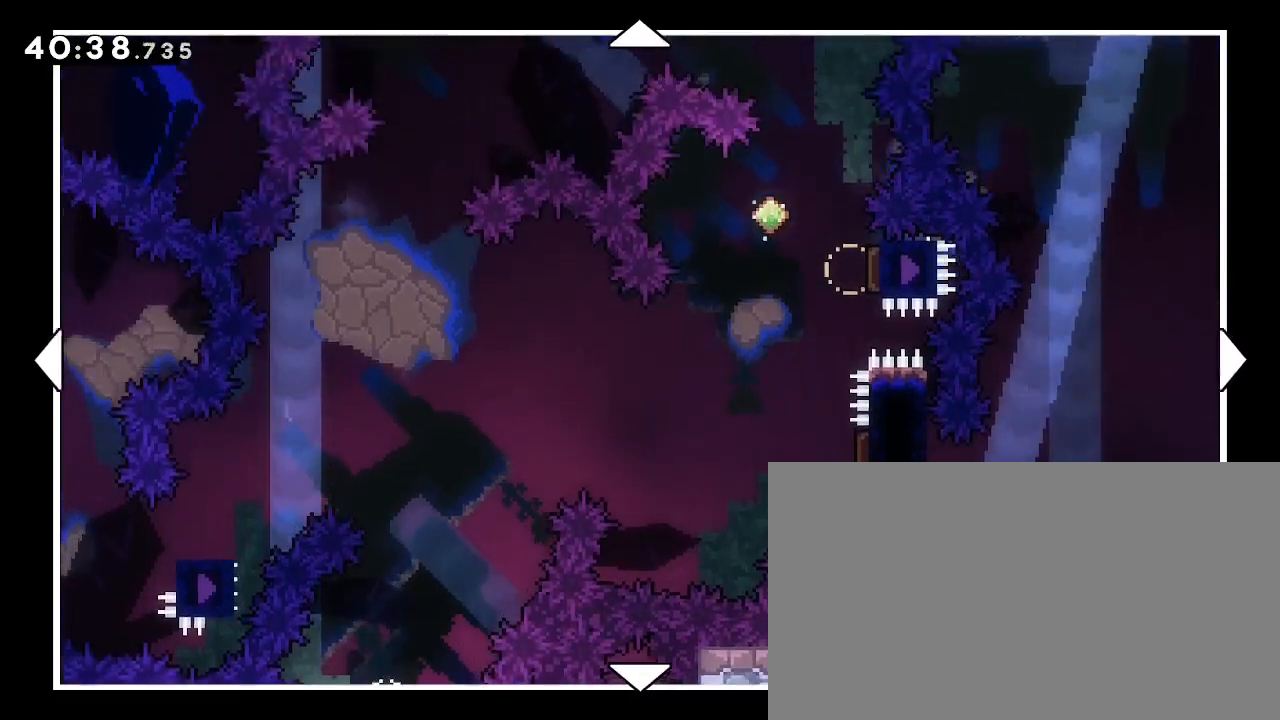
{"dt_ms": 500, "buttons": [], "left_stick": "center", "right_stick": "center", "events": []}
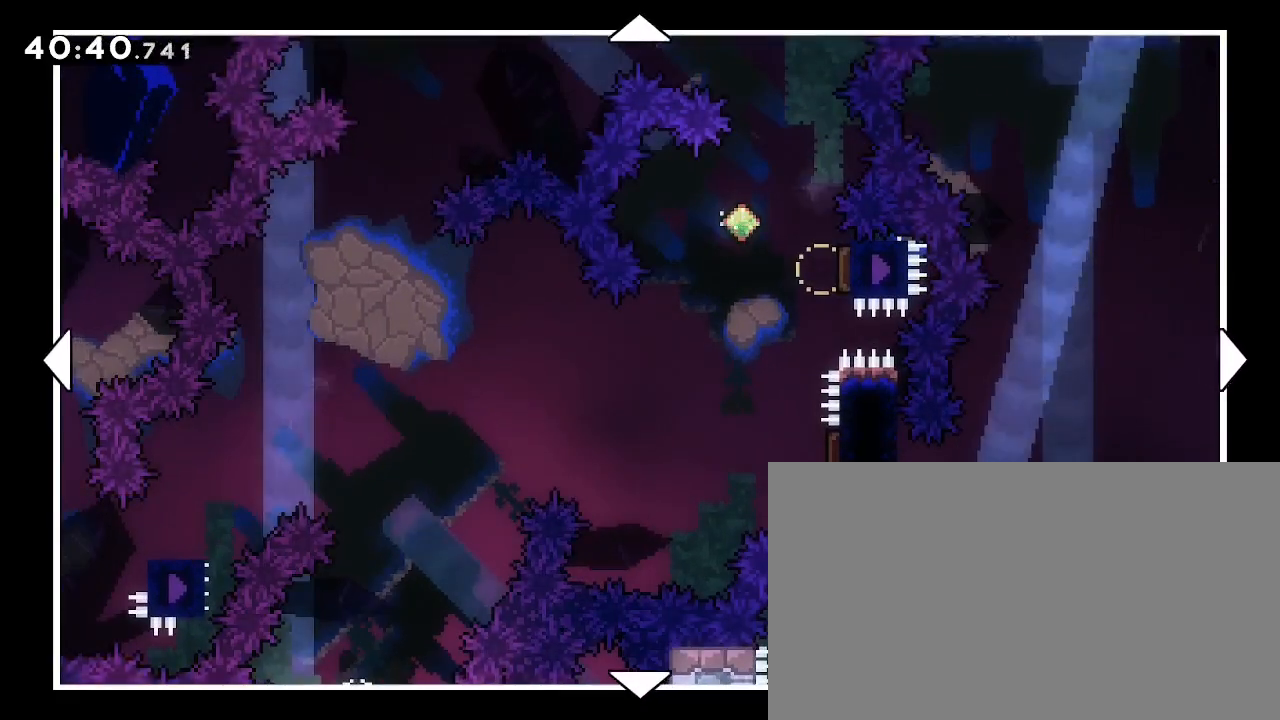
{"dt_ms": 500, "buttons": [], "left_stick": "center", "right_stick": "center", "events": []}
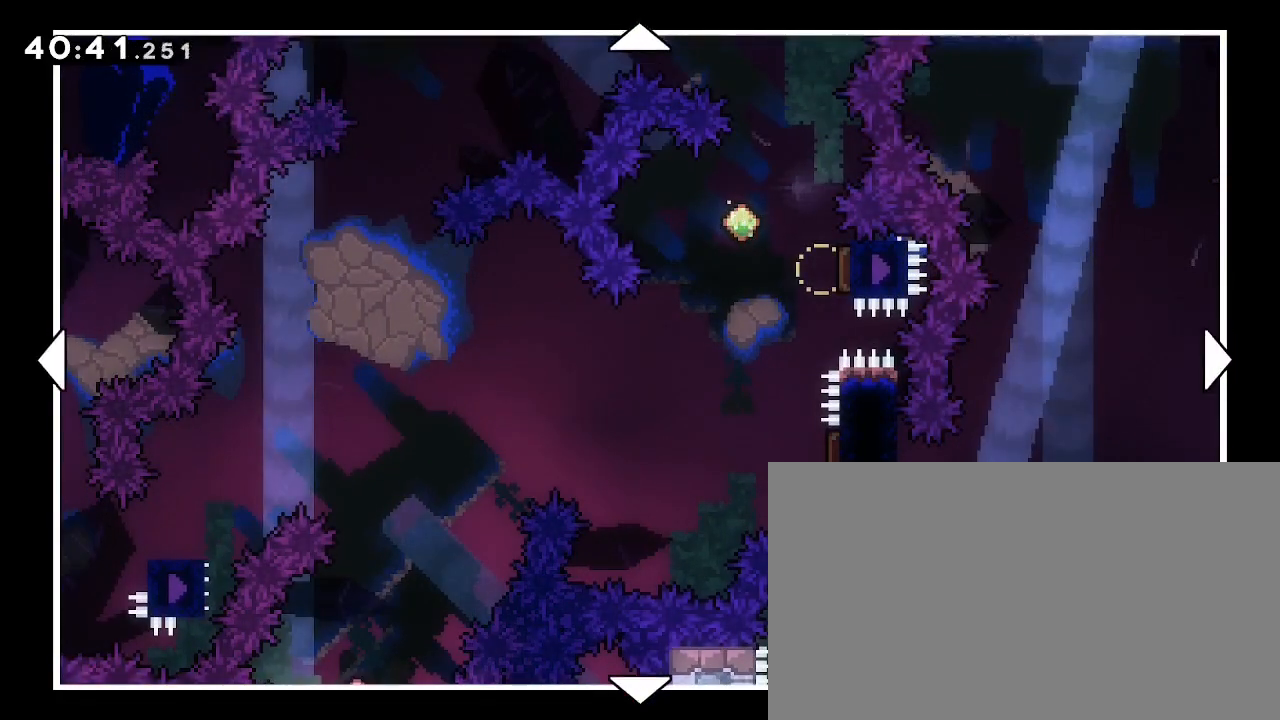
{"dt_ms": 500, "buttons": [], "left_stick": "center", "right_stick": "center", "events": []}
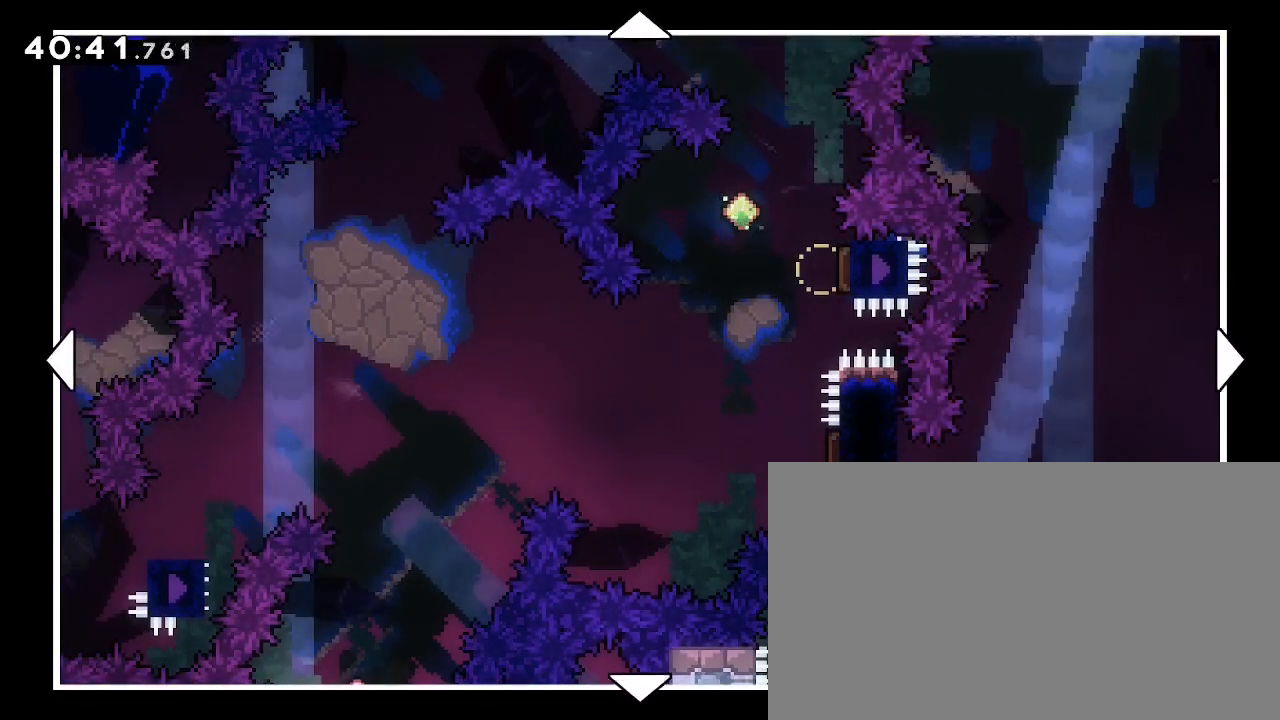
{"dt_ms": 500, "buttons": [], "left_stick": "center", "right_stick": "center", "events": []}
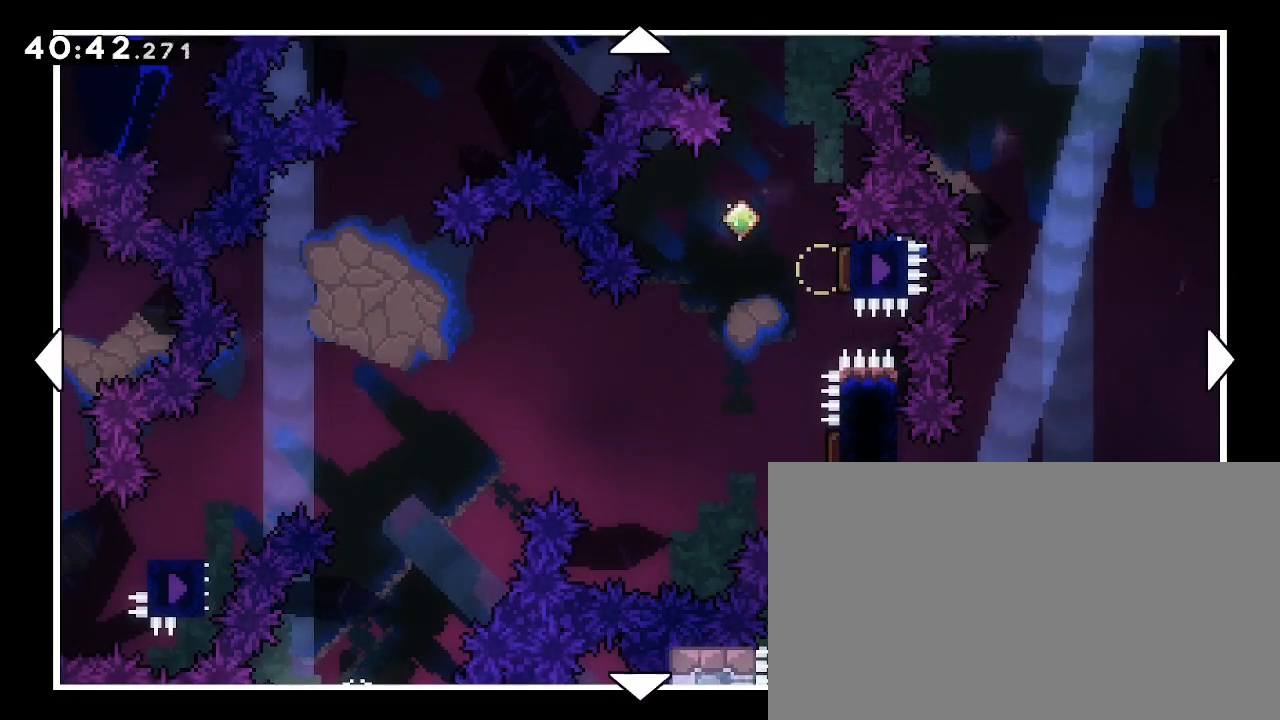
{"dt_ms": 500, "buttons": [], "left_stick": "center", "right_stick": "center", "events": []}
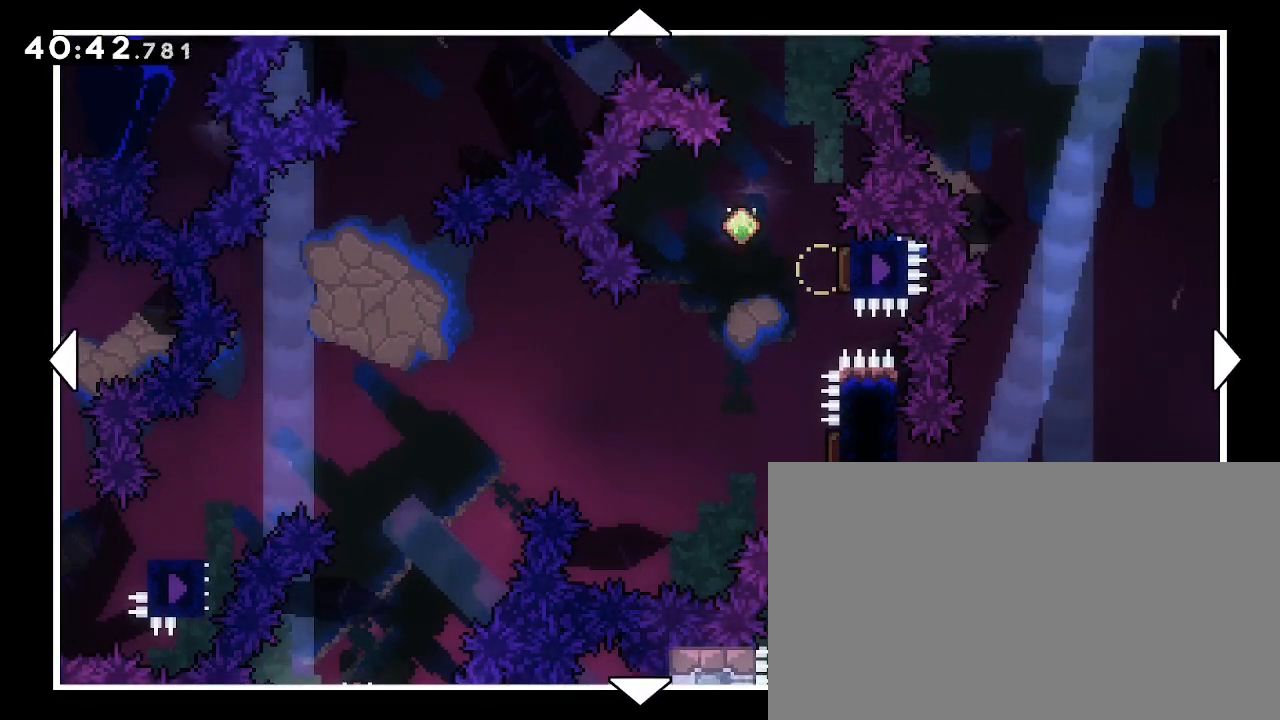
{"dt_ms": 500, "buttons": [], "left_stick": "center", "right_stick": "center", "events": []}
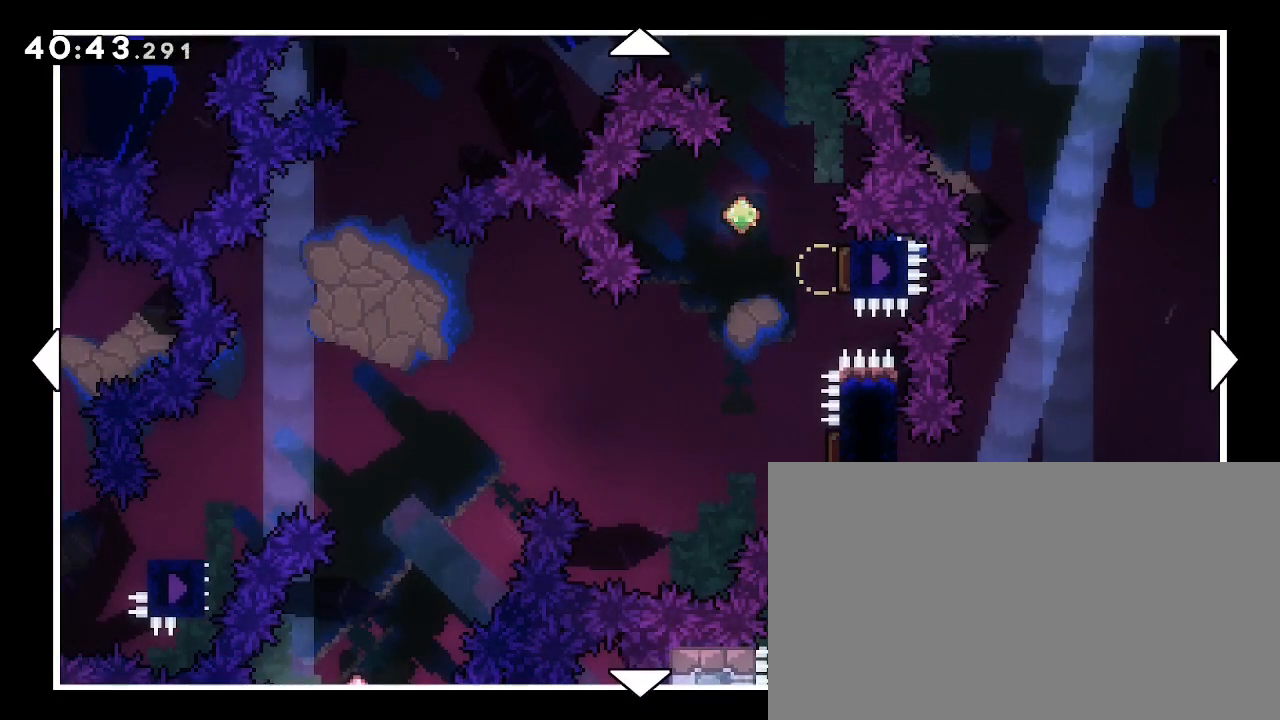
{"dt_ms": 500, "buttons": [], "left_stick": "center", "right_stick": "center", "events": []}
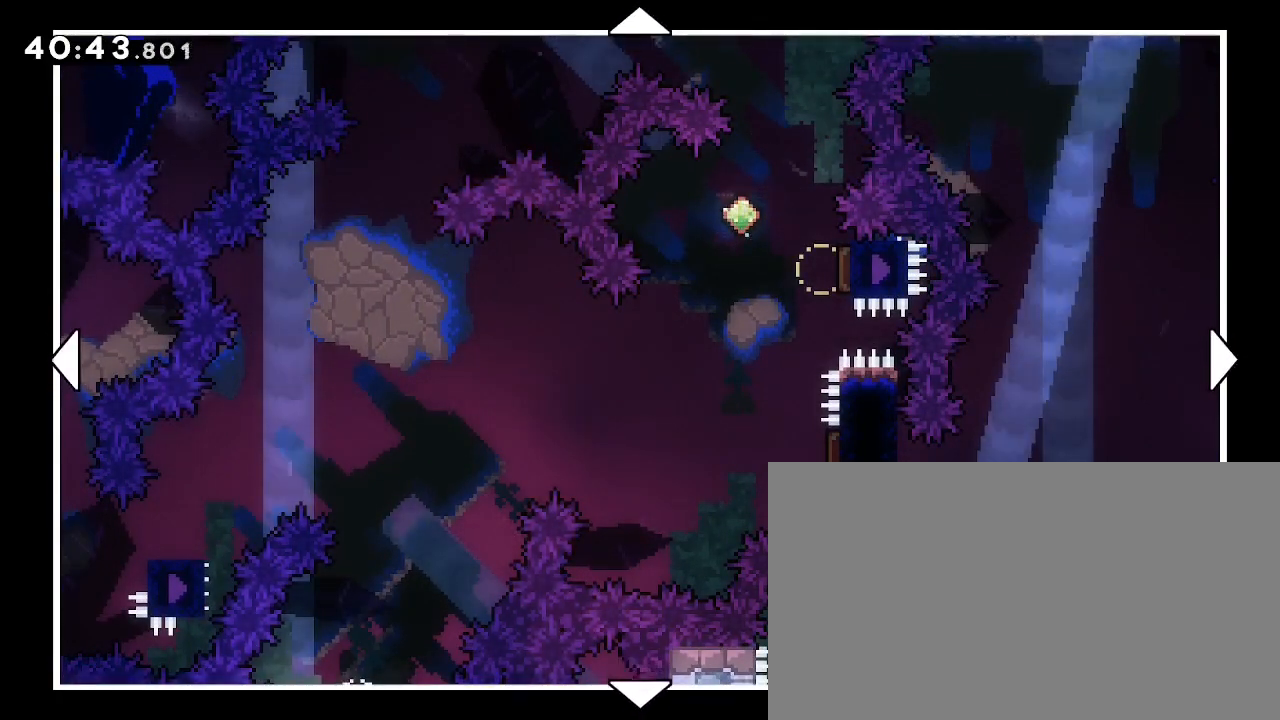
{"dt_ms": 1000, "buttons": [], "left_stick": "center", "right_stick": "center", "events": [[133, "DPAD_UP", "down"], [233, "DPAD_UP", "up"], [400, "DPAD_UP", "down"], [567, "DPAD_UP", "up"], [733, "DPAD_UP", "down"], [900, "DPAD_UP", "up"]]}
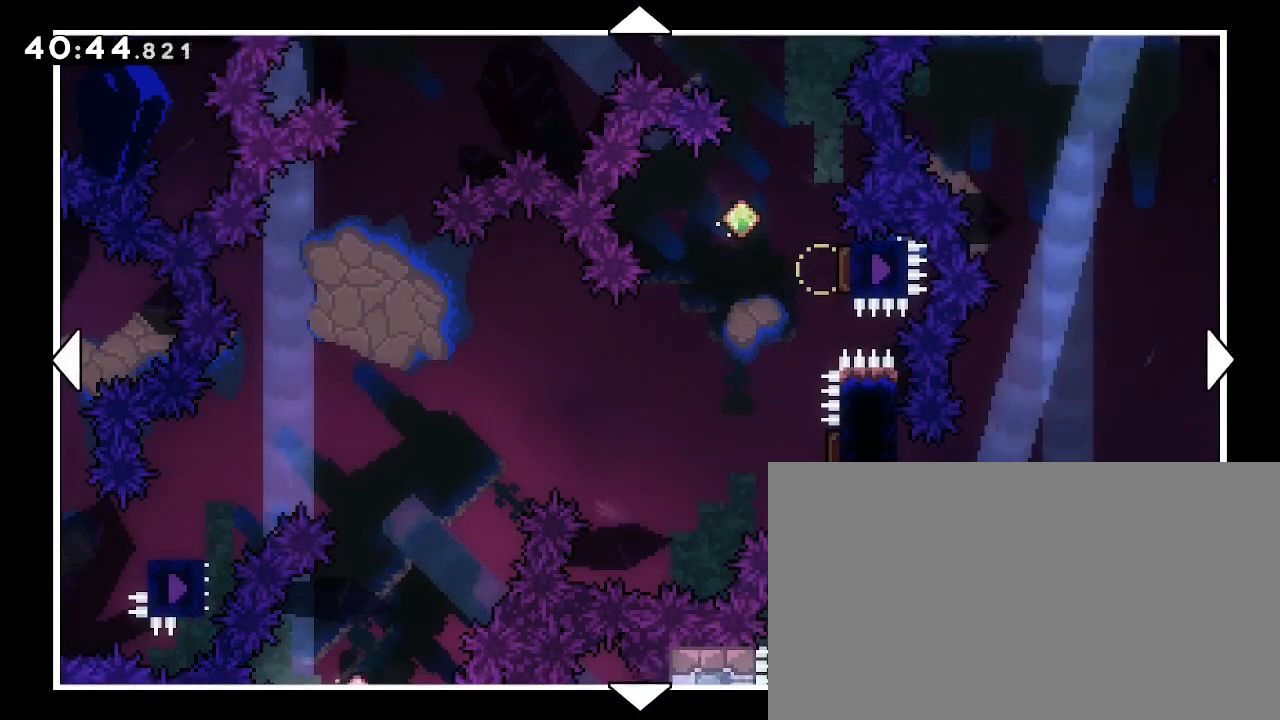
{"dt_ms": 1000, "buttons": [], "left_stick": "center", "right_stick": "center", "events": [[67, "DPAD_UP", "down"], [233, "DPAD_UP", "up"], [400, "DPAD_UP", "down"], [600, "DPAD_UP", "up"], [733, "DPAD_UP", "down"], [900, "DPAD_UP", "up"]]}
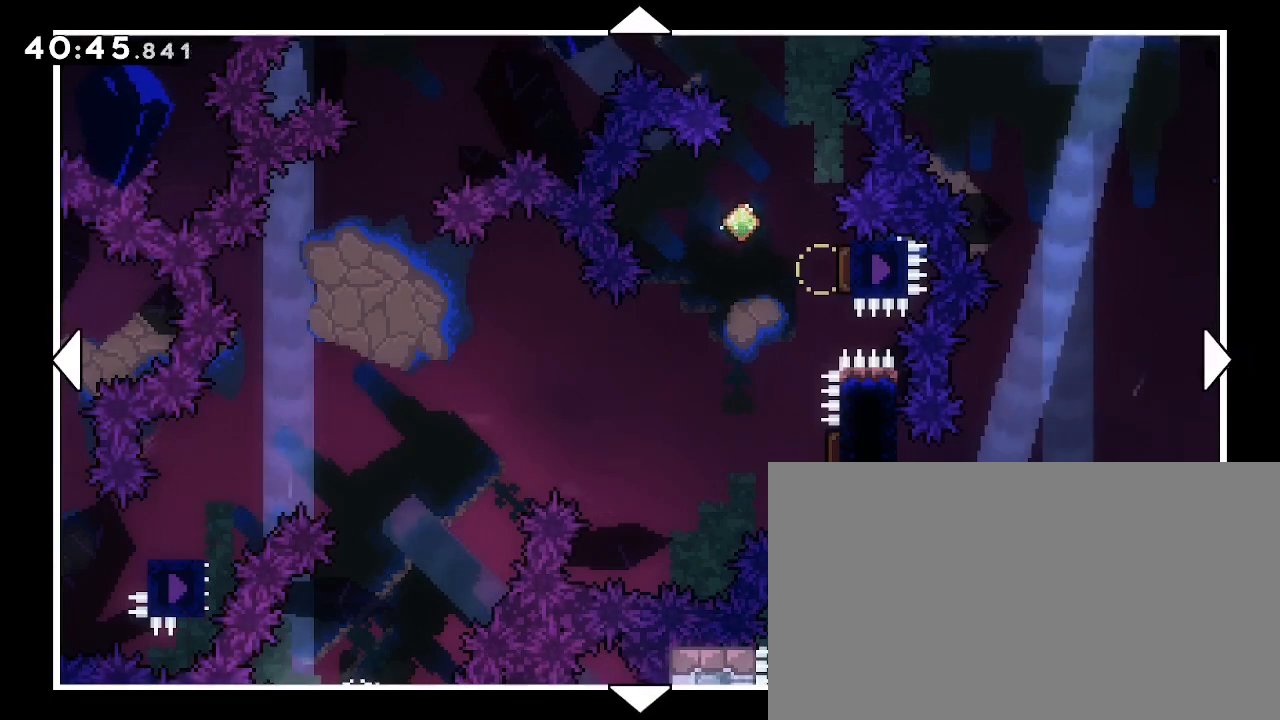
{"dt_ms": 500, "buttons": [], "left_stick": "center", "right_stick": "center"}
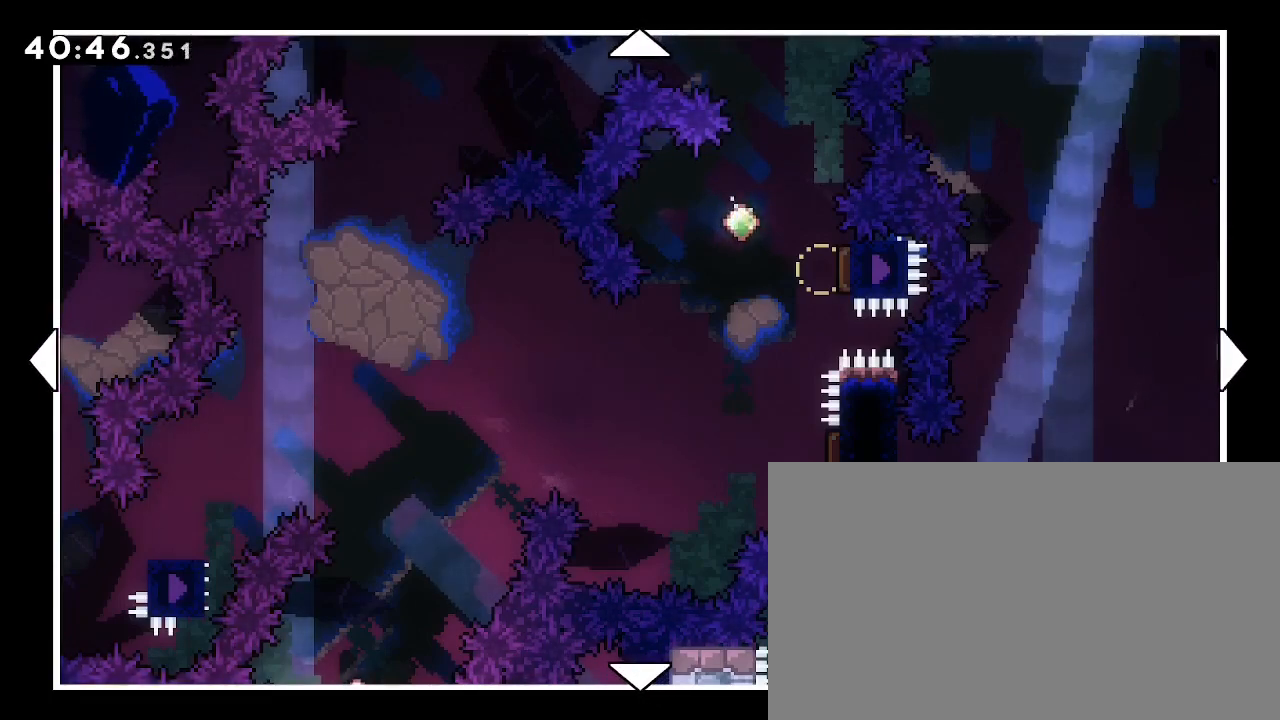
{"dt_ms": 500, "buttons": [], "left_stick": "center", "right_stick": "center", "events": []}
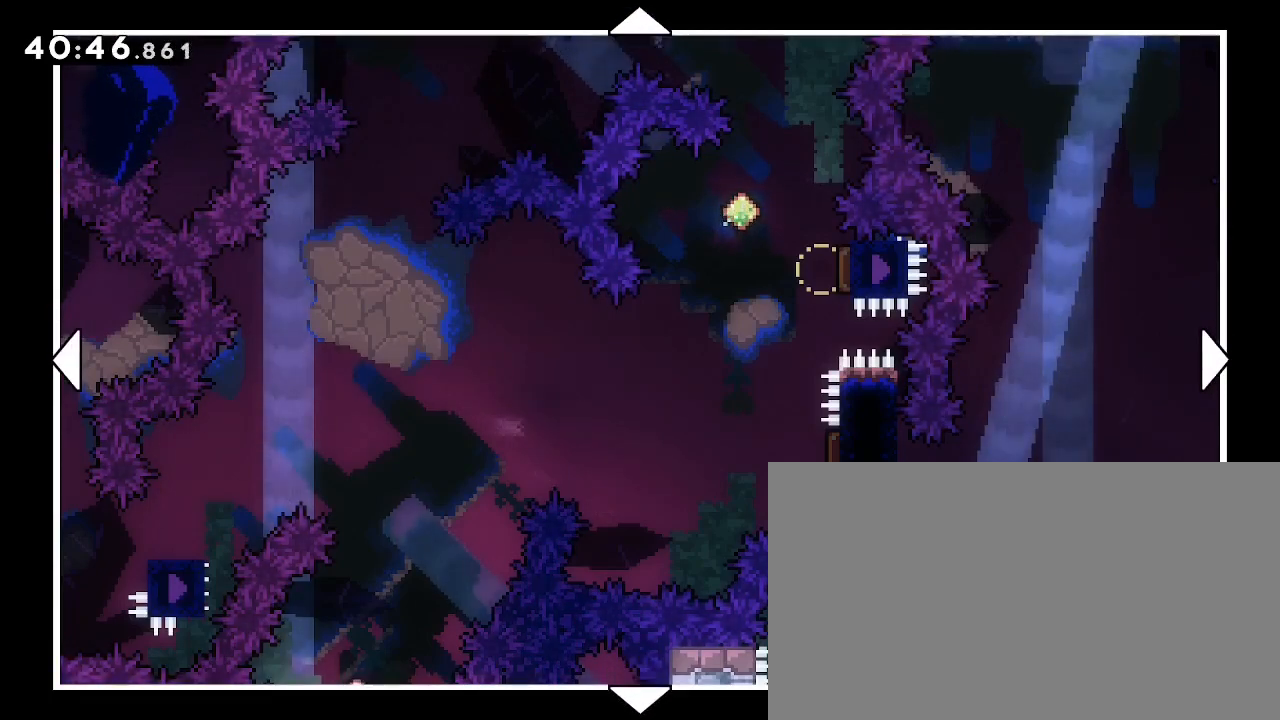
{"dt_ms": 500, "buttons": [], "left_stick": "center", "right_stick": "center", "events": []}
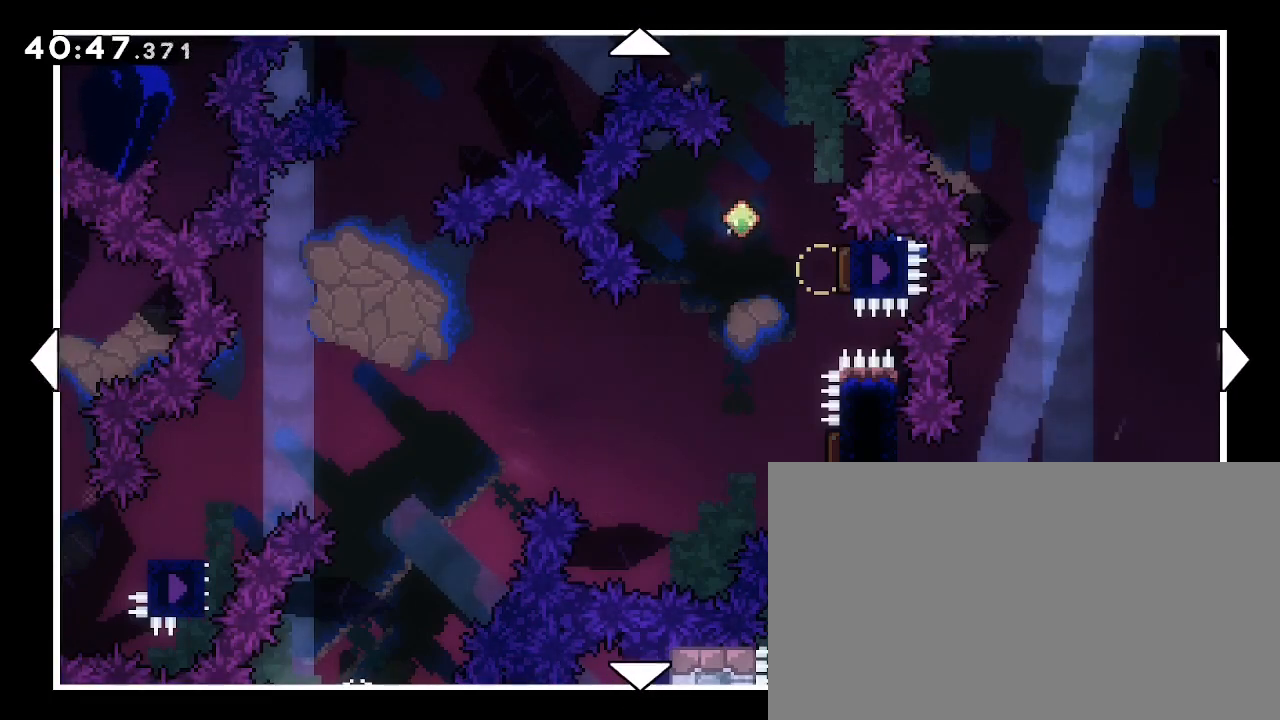
{"dt_ms": 500, "buttons": [], "left_stick": "right", "right_stick": "center", "events": [[467, "left_stick", "right"]]}
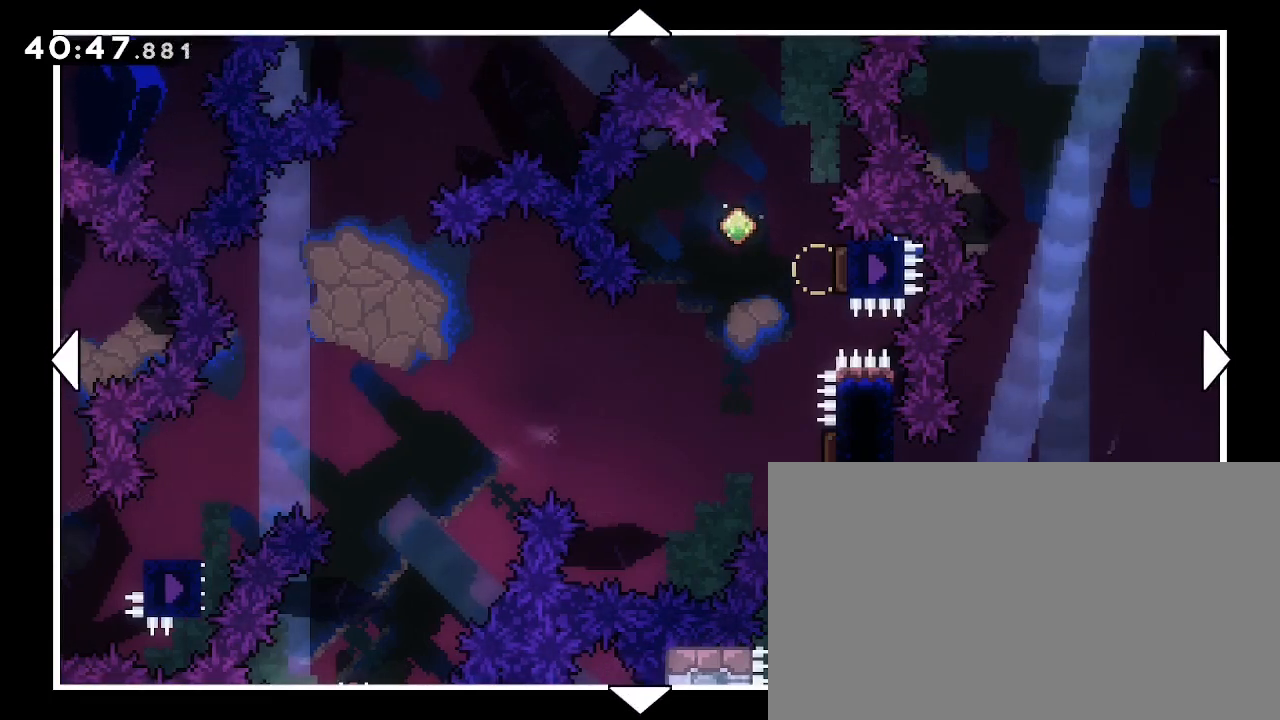
{"dt_ms": 500, "buttons": [], "left_stick": "left", "right_stick": "center", "events": [[333, "left_stick", "left"]]}
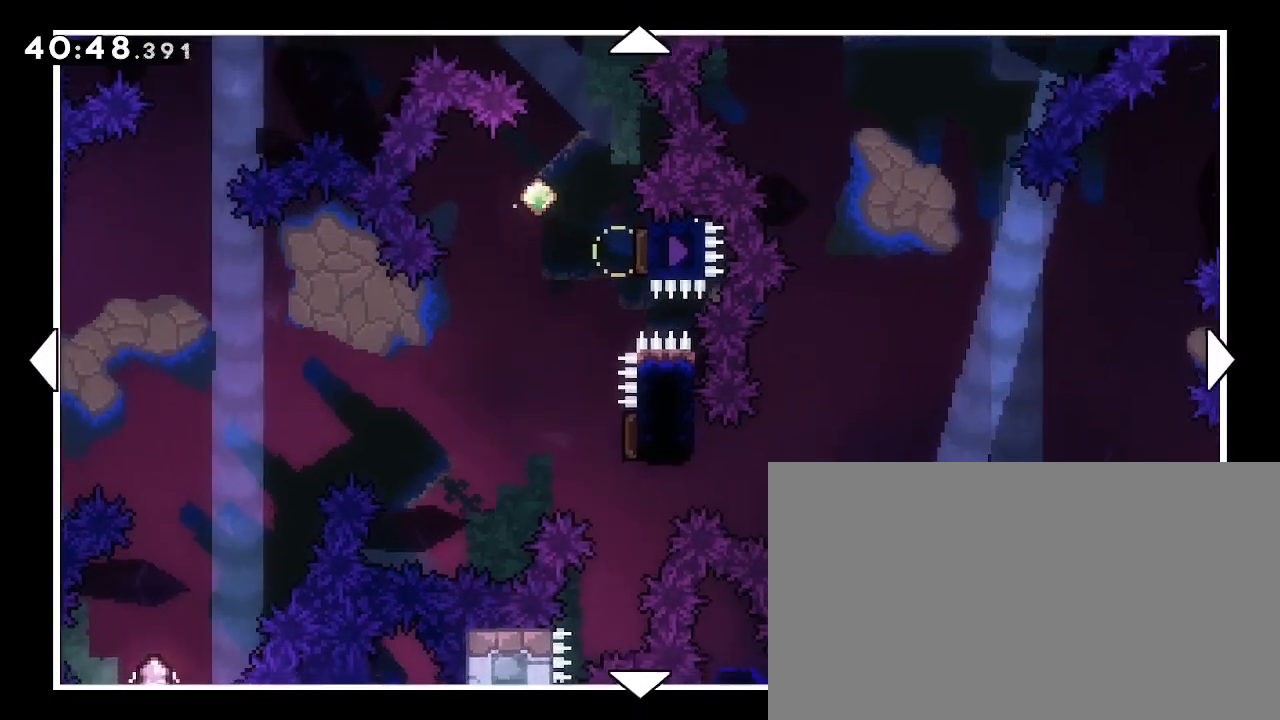
{"dt_ms": 500, "buttons": [], "left_stick": "up-left", "right_stick": "center", "events": [[467, "left_stick", "up-left"]]}
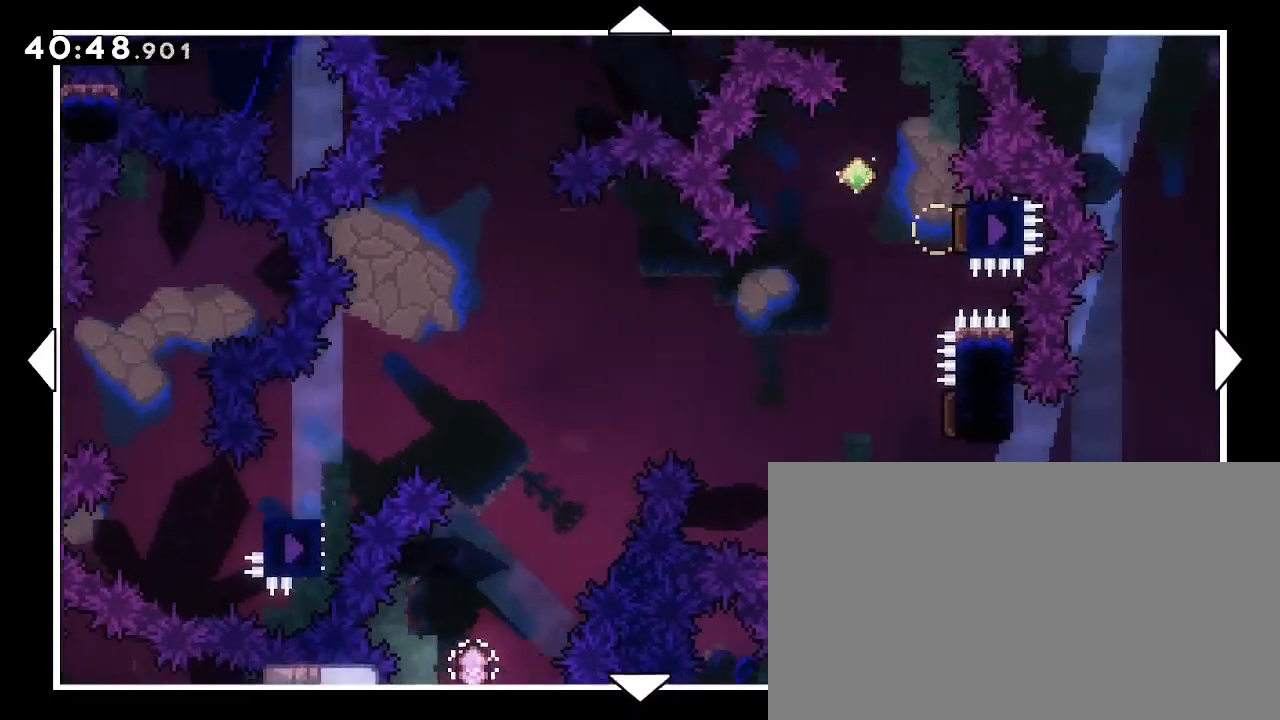
{"dt_ms": 500, "buttons": [], "left_stick": "center", "right_stick": "center", "events": [[33, "left_stick", "center"]]}
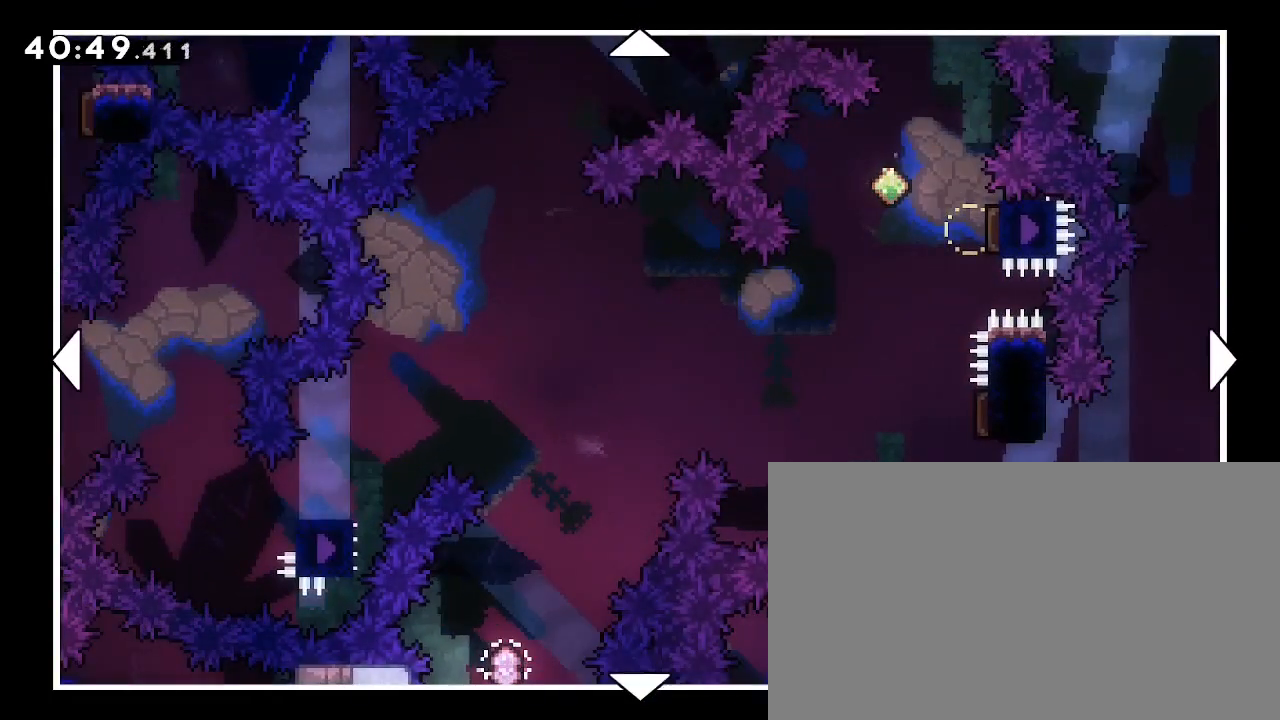
{"dt_ms": 500, "buttons": [], "left_stick": "center", "right_stick": "center", "events": [[33, "left_stick", "right"], [400, "left_stick", "center"]]}
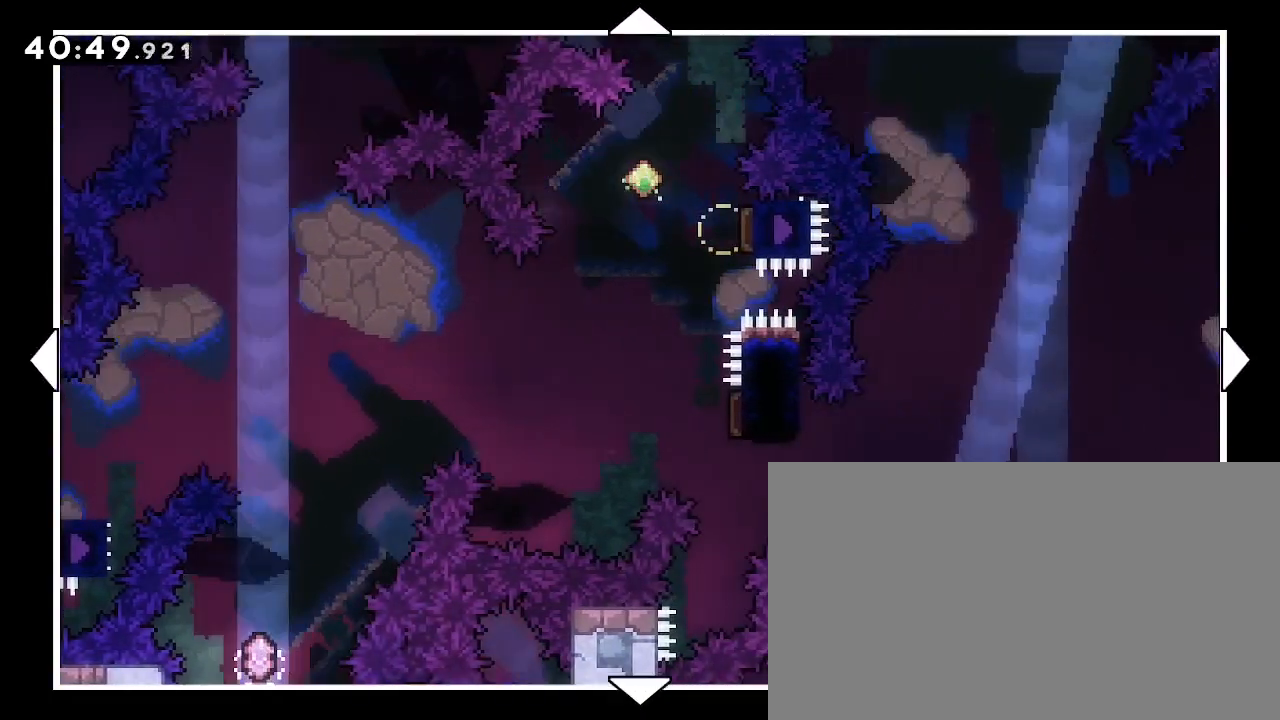
{"dt_ms": 500, "buttons": [], "left_stick": "center", "right_stick": "center", "events": [[200, "left_stick", "right"], [467, "left_stick", "center"]]}
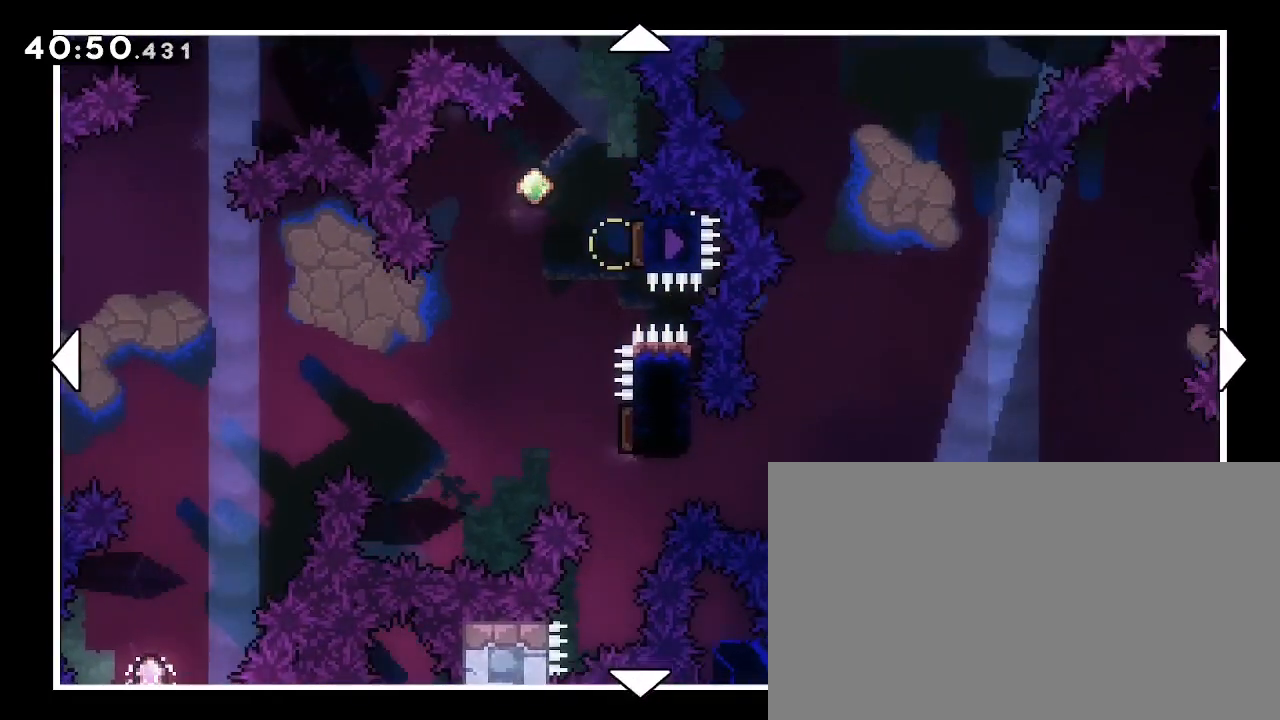
{"dt_ms": 500, "buttons": [], "left_stick": "center", "right_stick": "center", "events": [[167, "left_stick", "left"], [367, "left_stick", "center"]]}
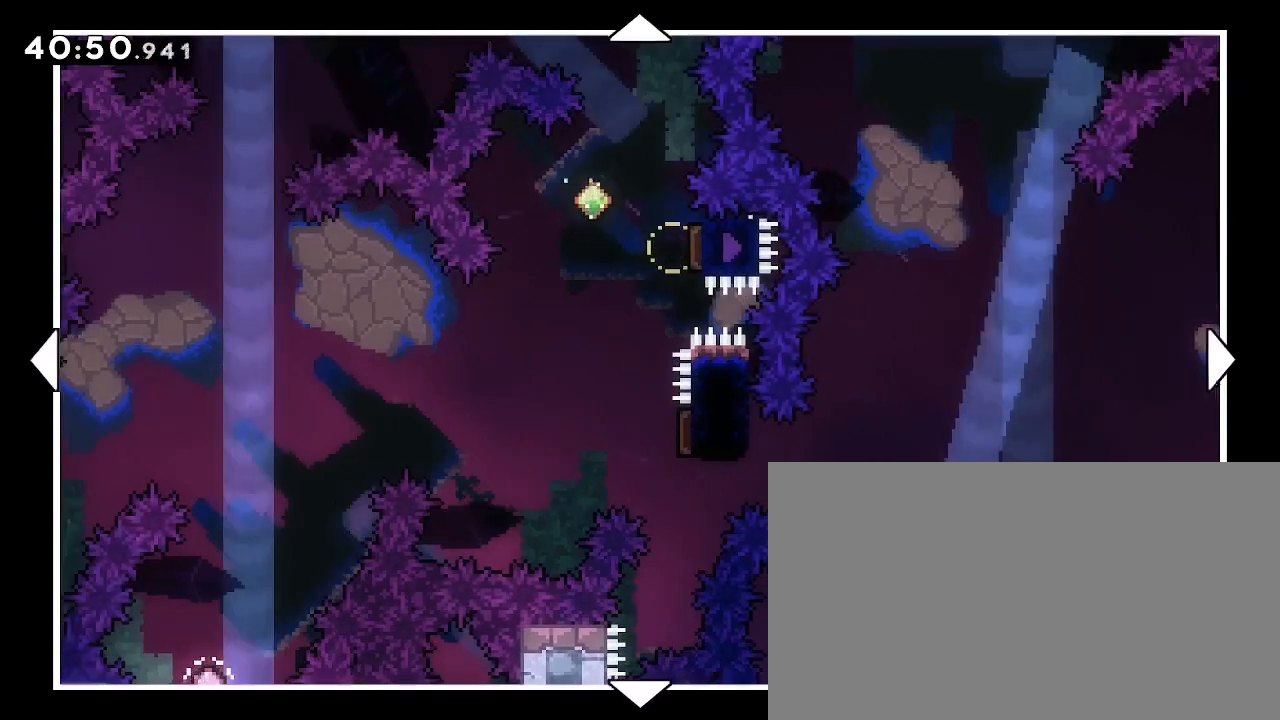
{"dt_ms": 500, "buttons": [], "left_stick": "center", "right_stick": "center", "events": [[100, "left_stick", "up-left"], [300, "left_stick", "center"]]}
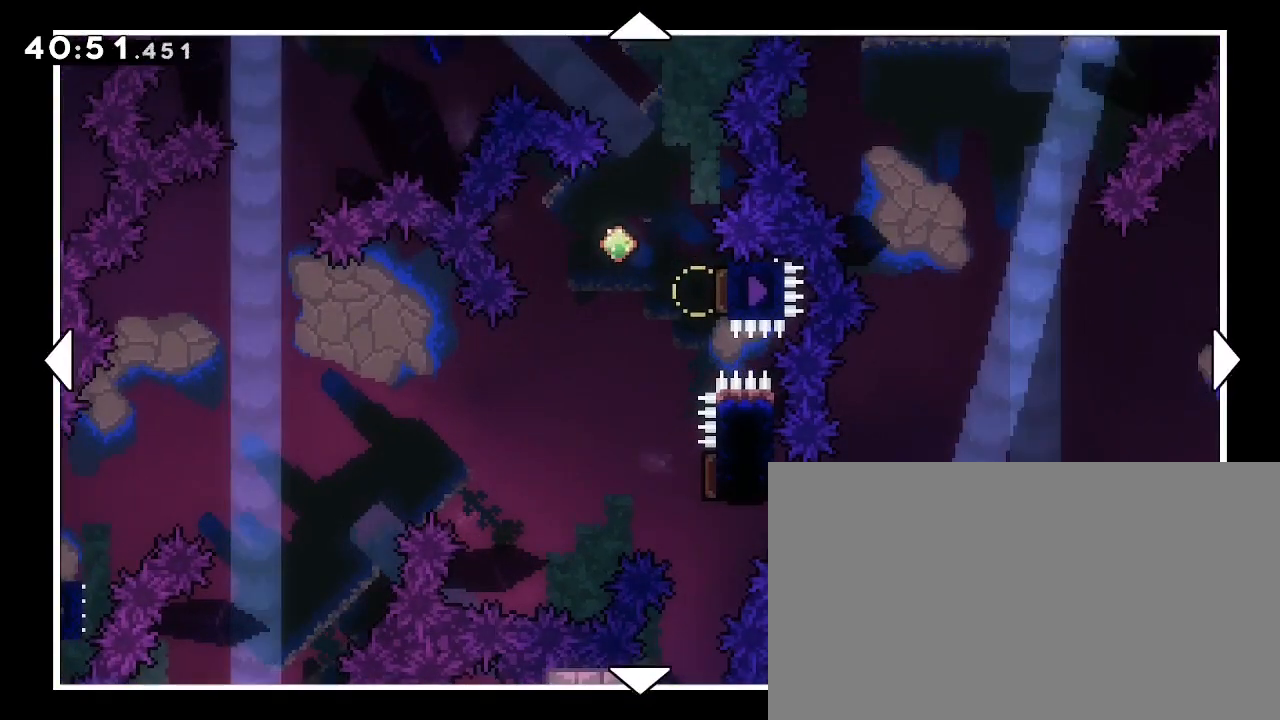
{"dt_ms": 1000, "buttons": [], "left_stick": "center", "right_stick": "center", "events": [[67, "left_stick", "right"], [300, "left_stick", "center"], [500, "left_stick", "left"], [733, "left_stick", "down-left"], [1000, "left_stick", "center"]]}
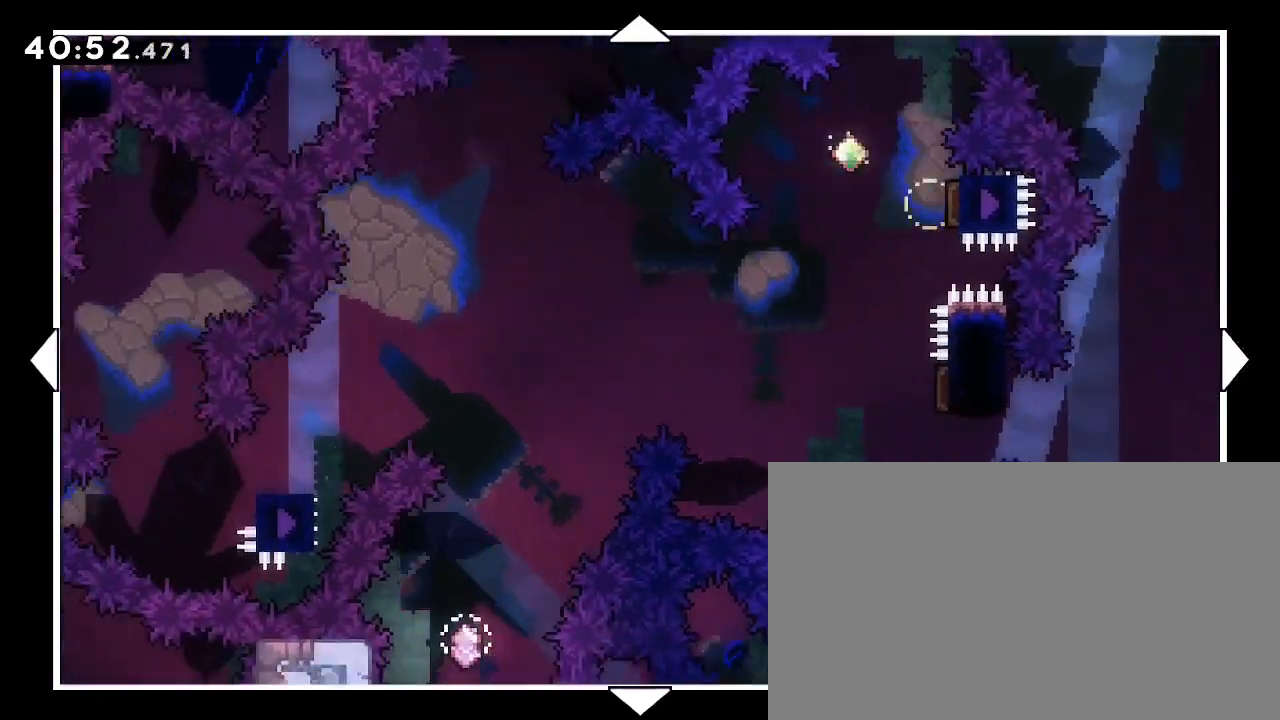
{"dt_ms": 500, "buttons": [], "left_stick": "right", "right_stick": "center", "events": [[367, "left_stick", "right"]]}
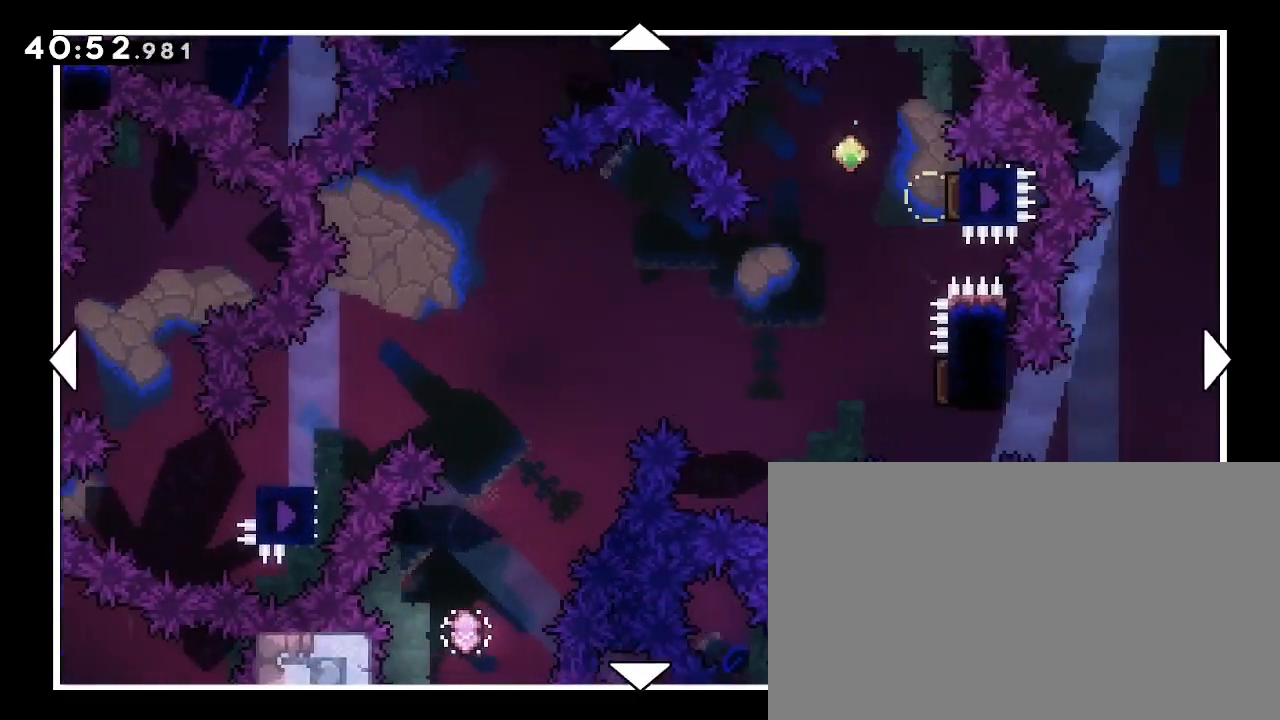
{"dt_ms": 500, "buttons": [], "left_stick": "center", "right_stick": "center", "events": [[133, "left_stick", "center"]]}
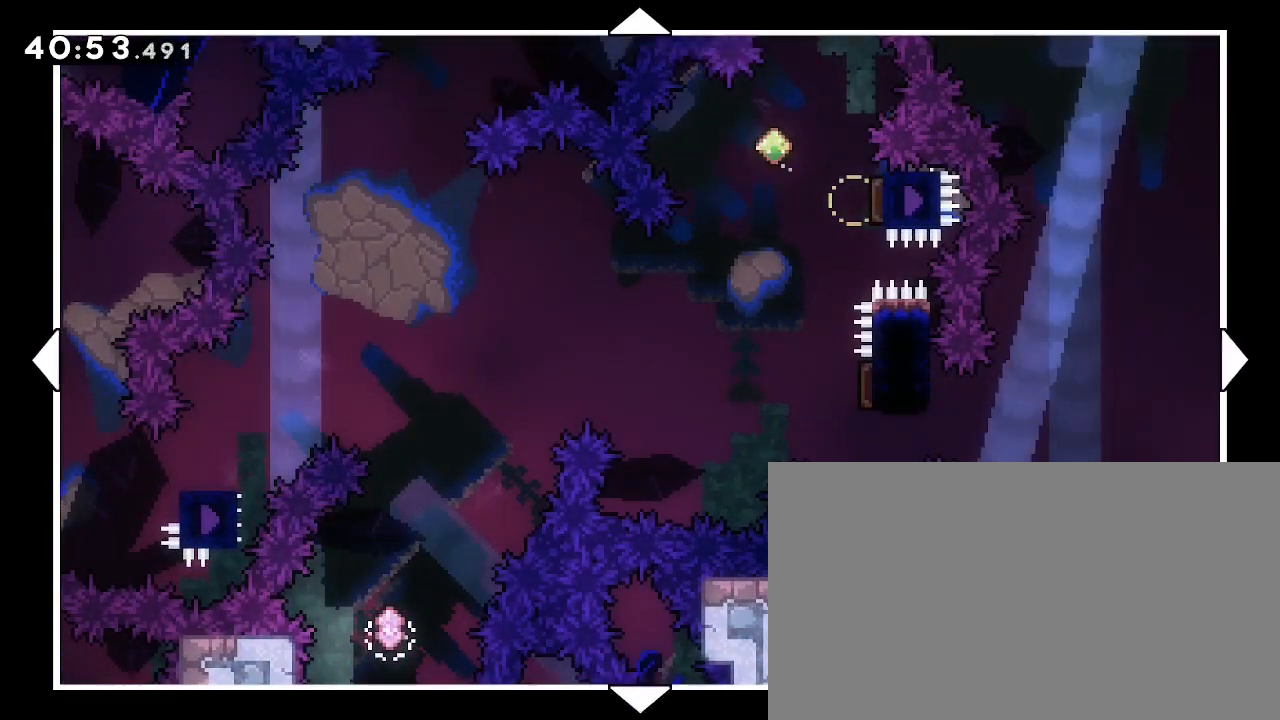
{"dt_ms": 500, "buttons": [], "left_stick": "down", "right_stick": "center", "events": [[200, "left_stick", "left"], [467, "left_stick", "down"]]}
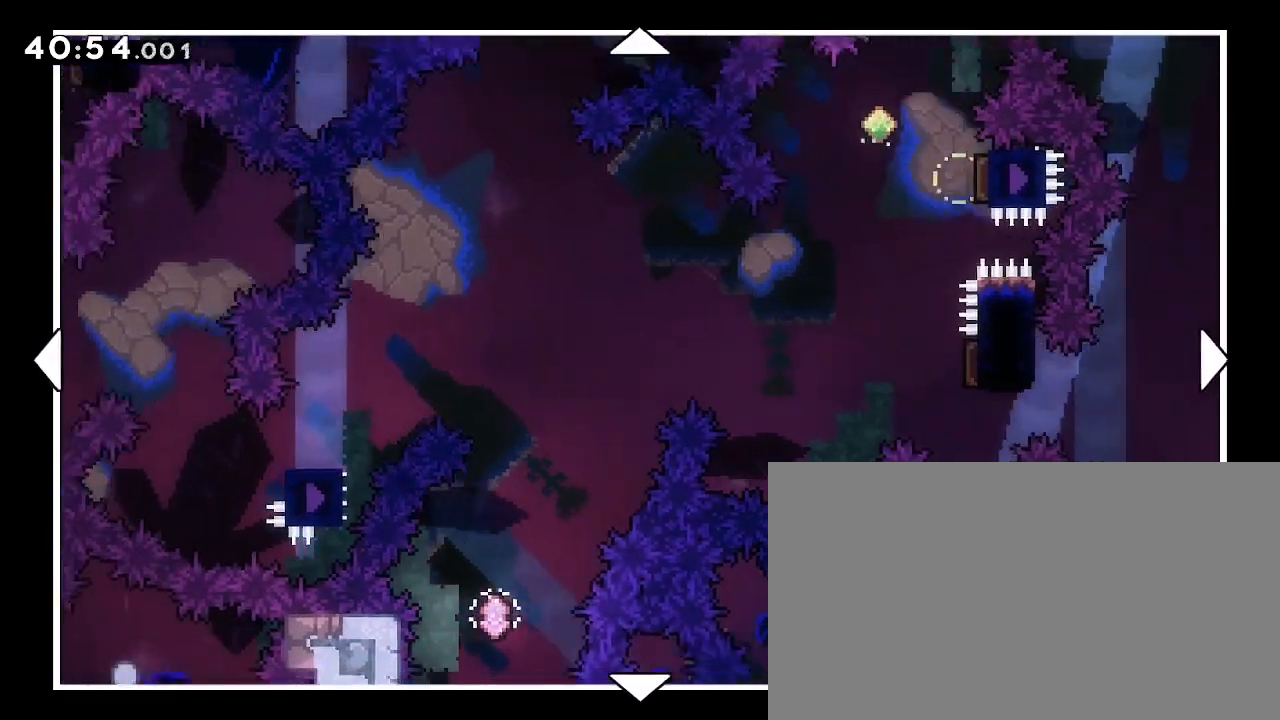
{"dt_ms": 500, "buttons": [], "left_stick": "right", "right_stick": "center", "events": [[133, "left_stick", "down-right"], [300, "left_stick", "right"]]}
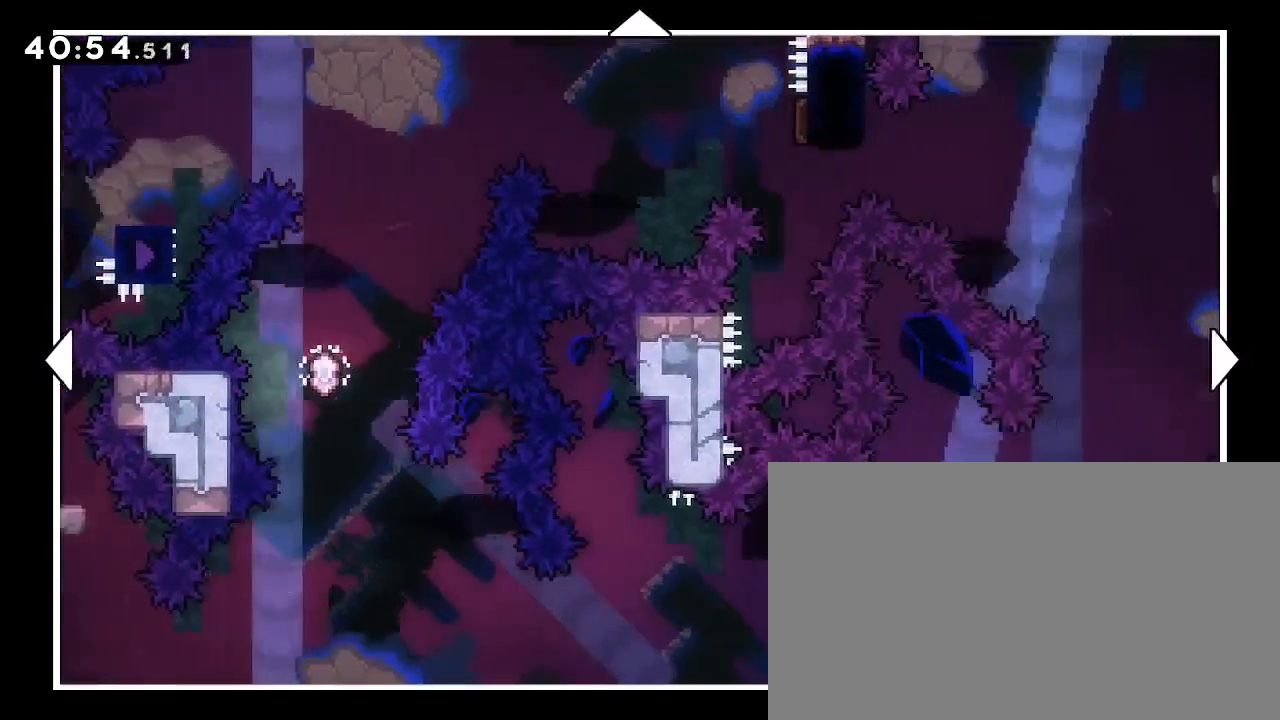
{"dt_ms": 500, "buttons": [], "left_stick": "center", "right_stick": "center", "events": [[167, "left_stick", "up-right"], [267, "left_stick", "up"], [467, "left_stick", "center"]]}
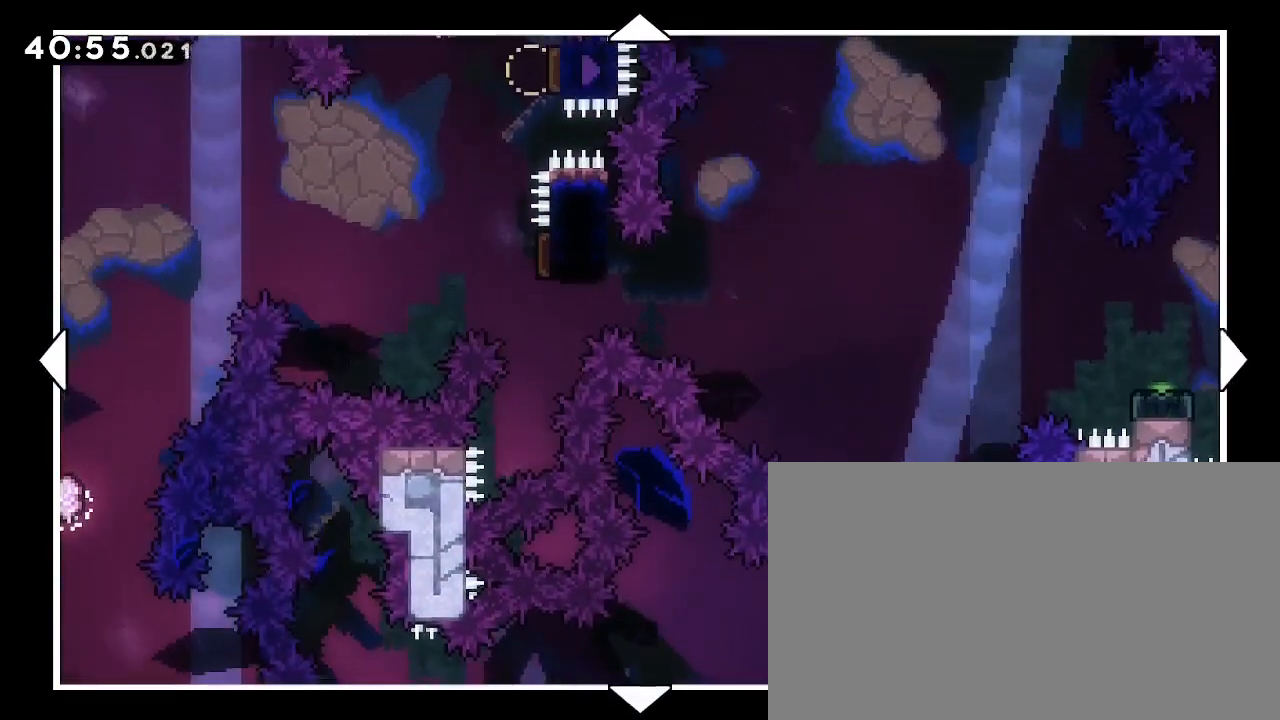
{"dt_ms": 500, "buttons": [], "left_stick": "up", "right_stick": "center", "events": [[100, "left_stick", "right"], [467, "left_stick", "up"]]}
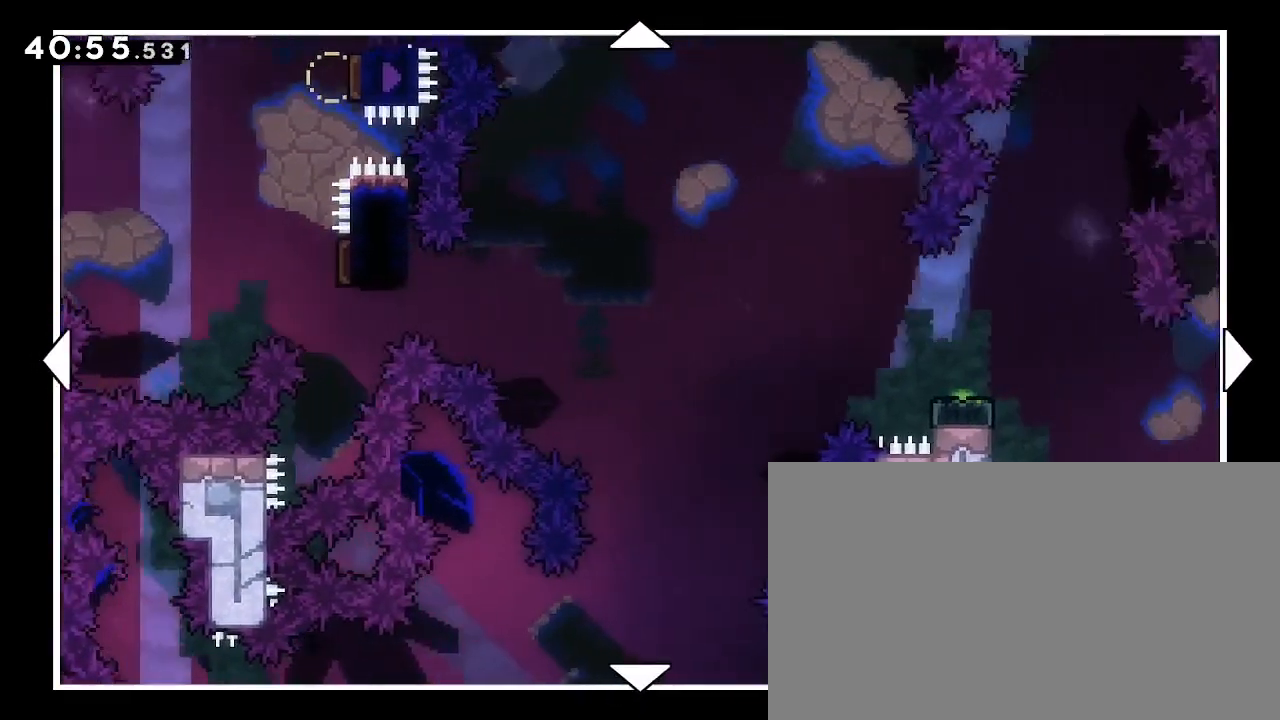
{"dt_ms": 500, "buttons": [], "left_stick": "center", "right_stick": "center", "events": [[200, "left_stick", "center"]]}
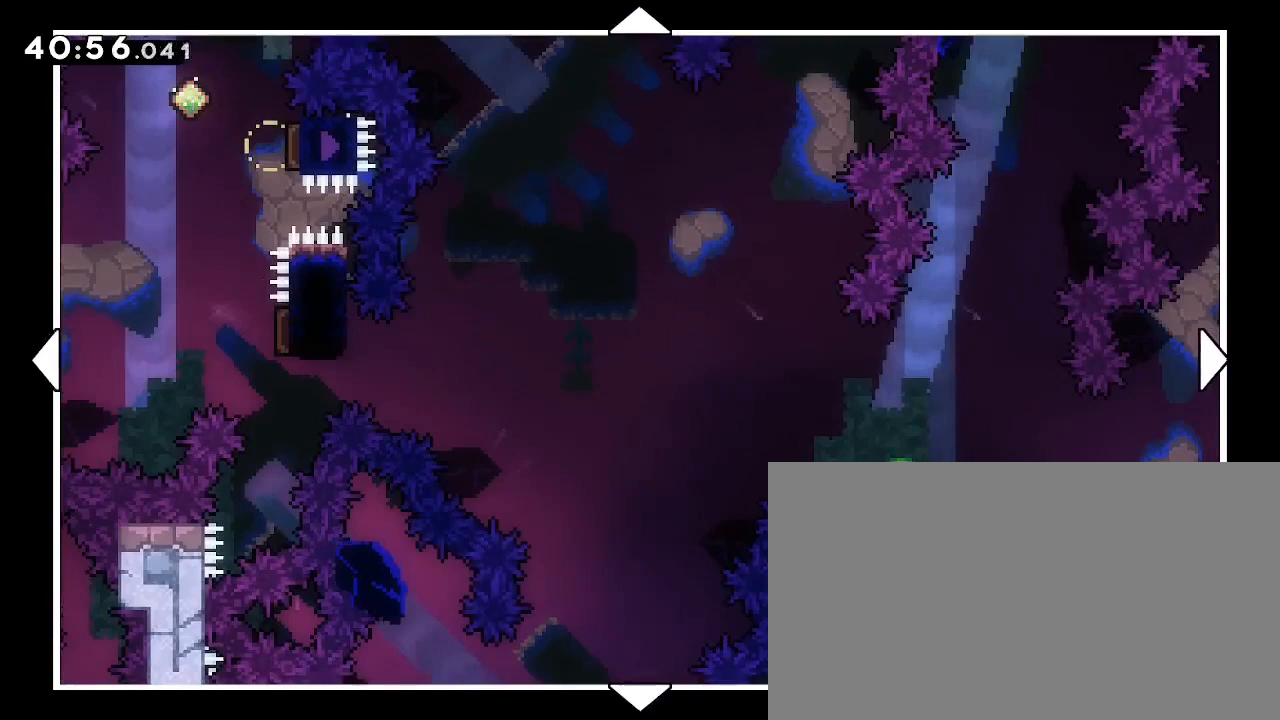
{"dt_ms": 500, "buttons": [], "left_stick": "center", "right_stick": "center", "events": []}